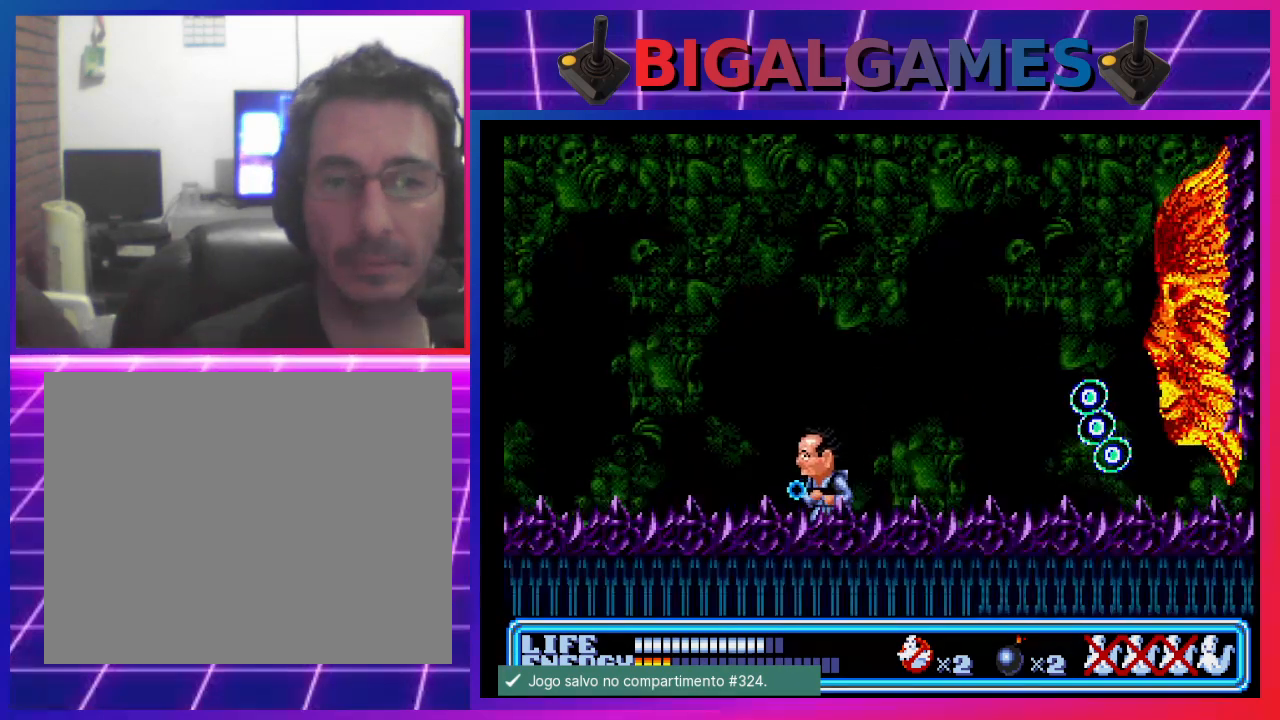
Gameplay with a controller (PlayStation layout); each line is a JSON object with the inputs held at the frame after it. "events" lists button and stick changes between this image and that frame as [ms after this image, input, new state], when the widget could be followed in between. Not read: right_stick.
{"buttons": ["CIRCLE"], "left_stick": "center", "events": [[467, "CIRCLE", "down"]]}
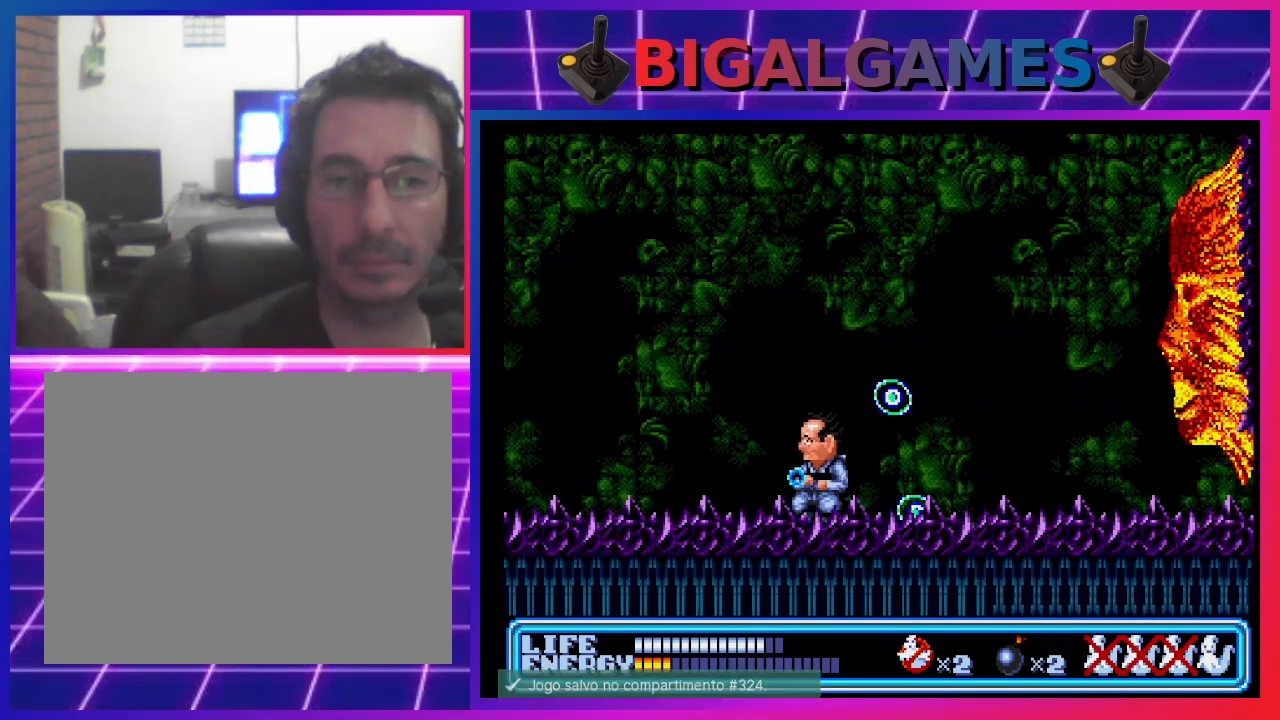
{"buttons": [], "left_stick": "center", "events": [[500, "CIRCLE", "up"]]}
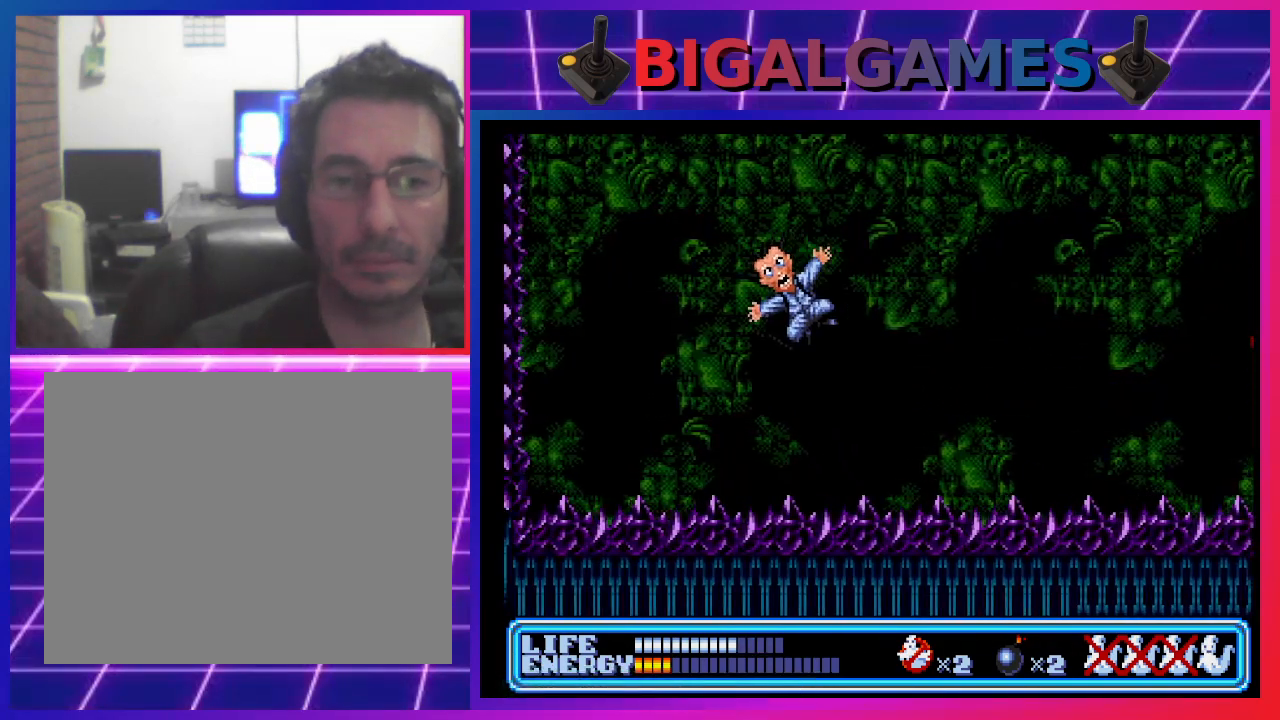
{"buttons": [], "left_stick": "center", "events": []}
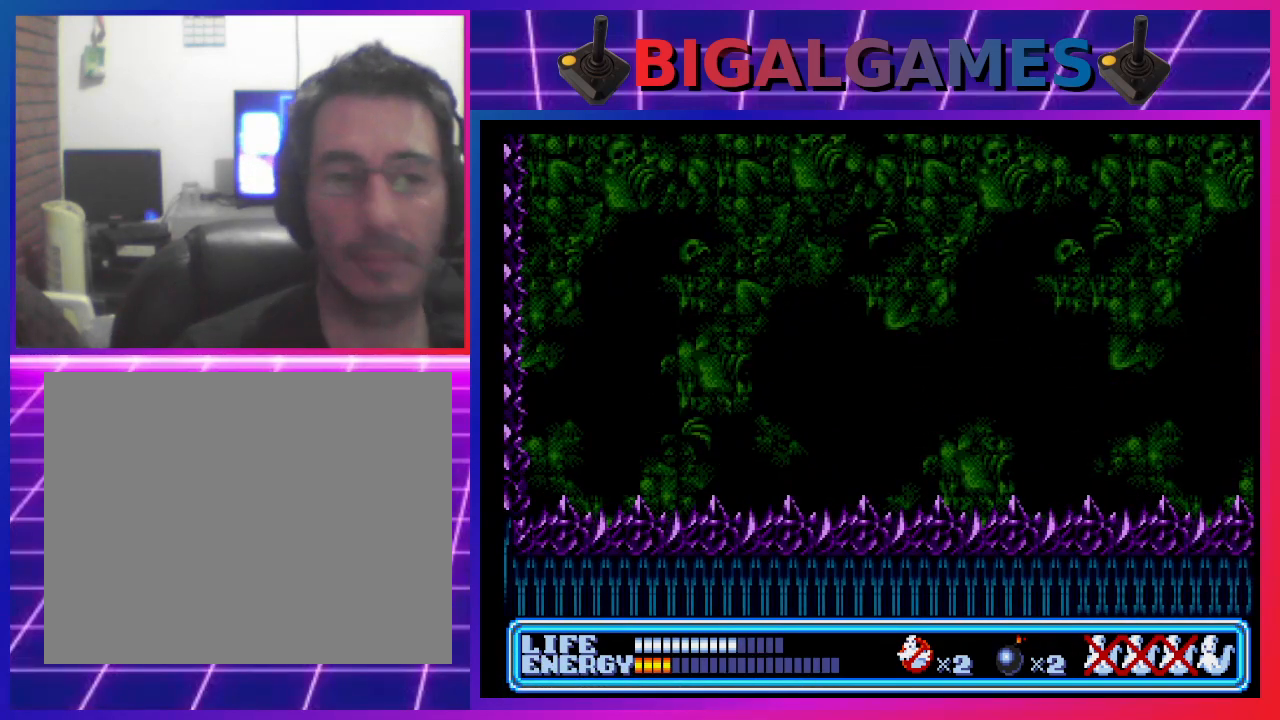
{"buttons": [], "left_stick": "center", "events": []}
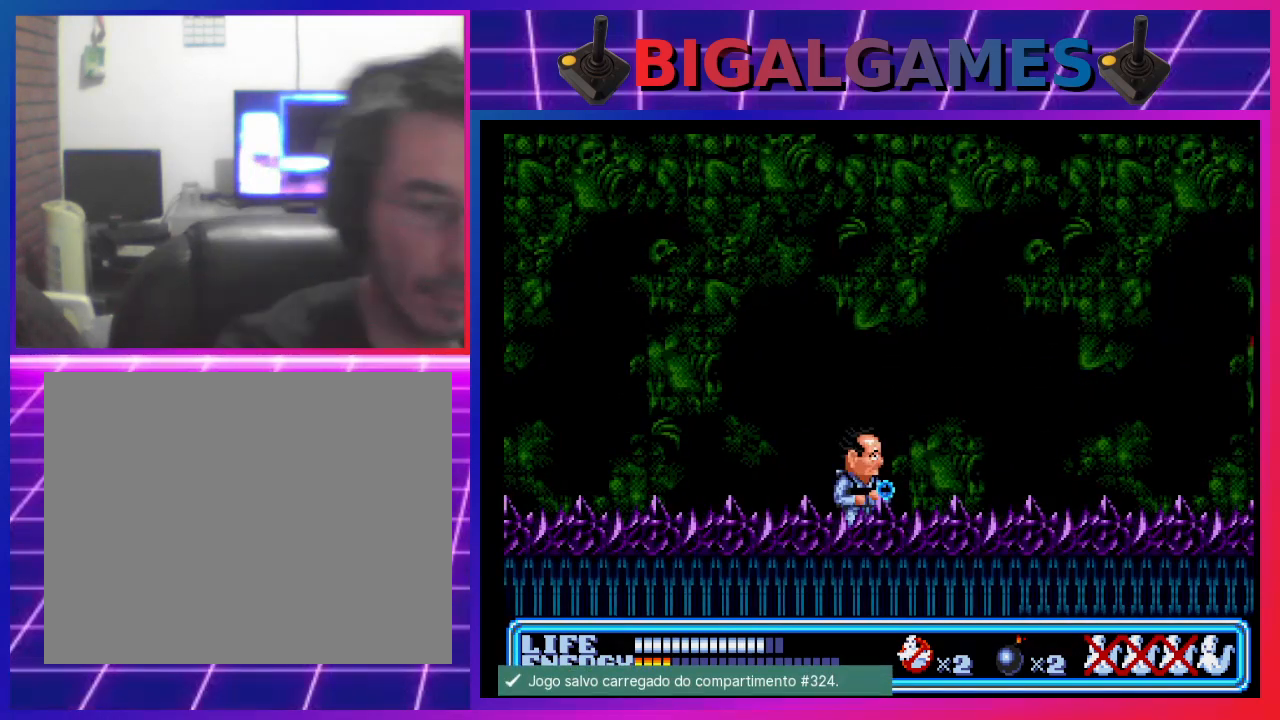
{"buttons": ["DPAD_RIGHT"], "left_stick": "center", "events": [[233, "DPAD_RIGHT", "down"]]}
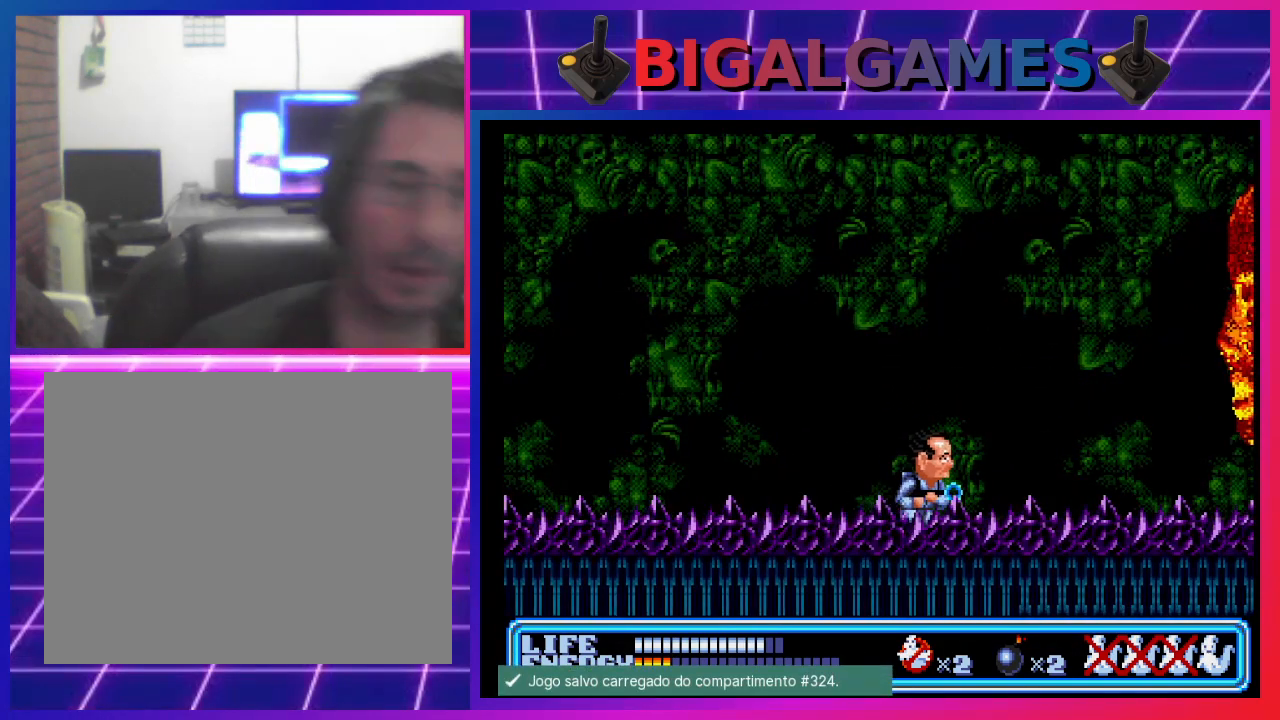
{"buttons": [], "left_stick": "center", "events": [[133, "CROSS", "down"], [200, "CROSS", "up"], [200, "DPAD_RIGHT", "up"], [300, "CROSS", "down"], [400, "CROSS", "up"], [433, "CROSS", "down"], [500, "CROSS", "up"]]}
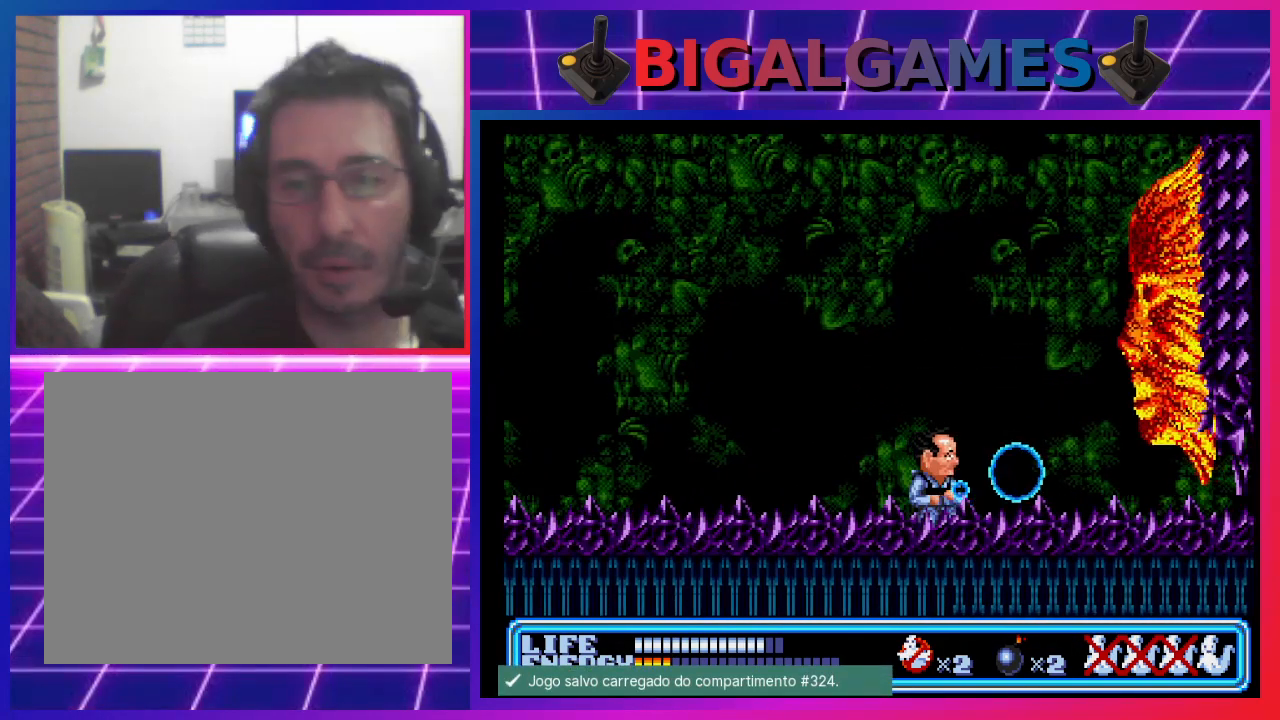
{"buttons": ["CROSS"], "left_stick": "center", "events": [[100, "CROSS", "down"], [167, "CROSS", "up"], [233, "CROSS", "down"], [300, "CROSS", "up"], [367, "CROSS", "down"], [433, "CROSS", "up"], [500, "CROSS", "down"]]}
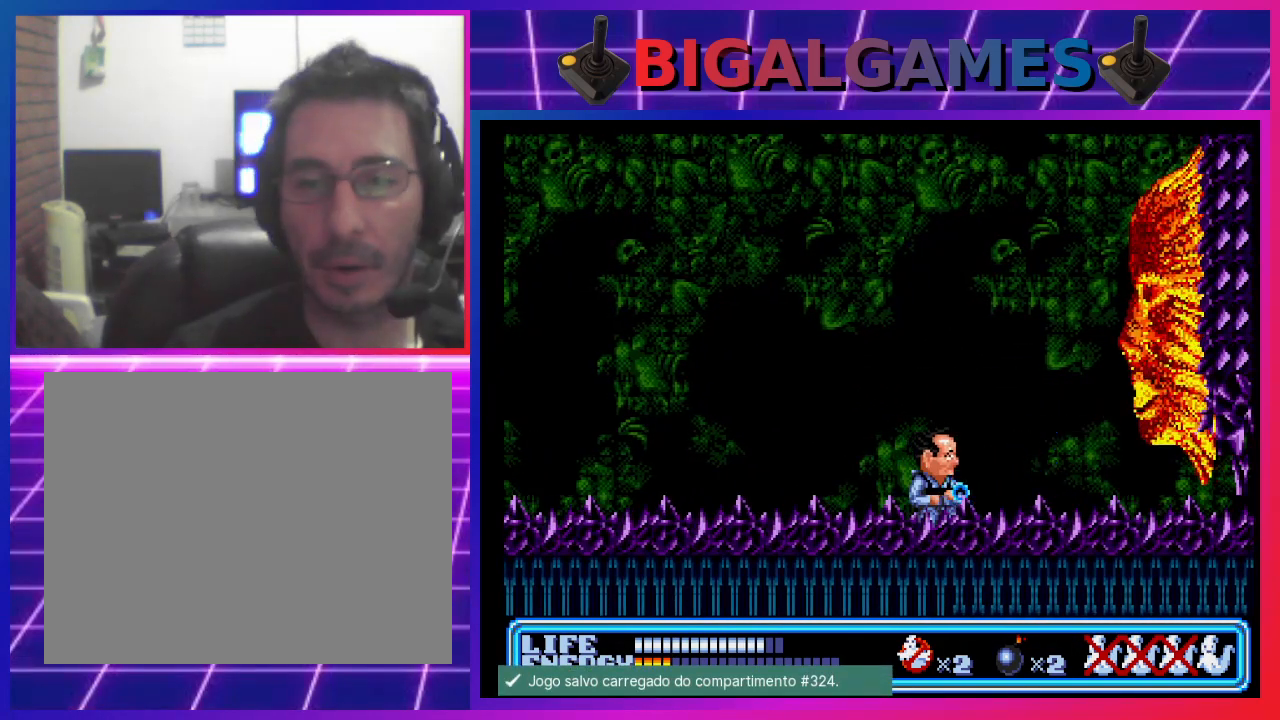
{"buttons": [], "left_stick": "center", "events": [[67, "CROSS", "up"], [167, "CROSS", "down"], [200, "CROSS", "up"], [300, "CROSS", "down"], [367, "CROSS", "up"], [433, "CROSS", "down"], [500, "CROSS", "up"]]}
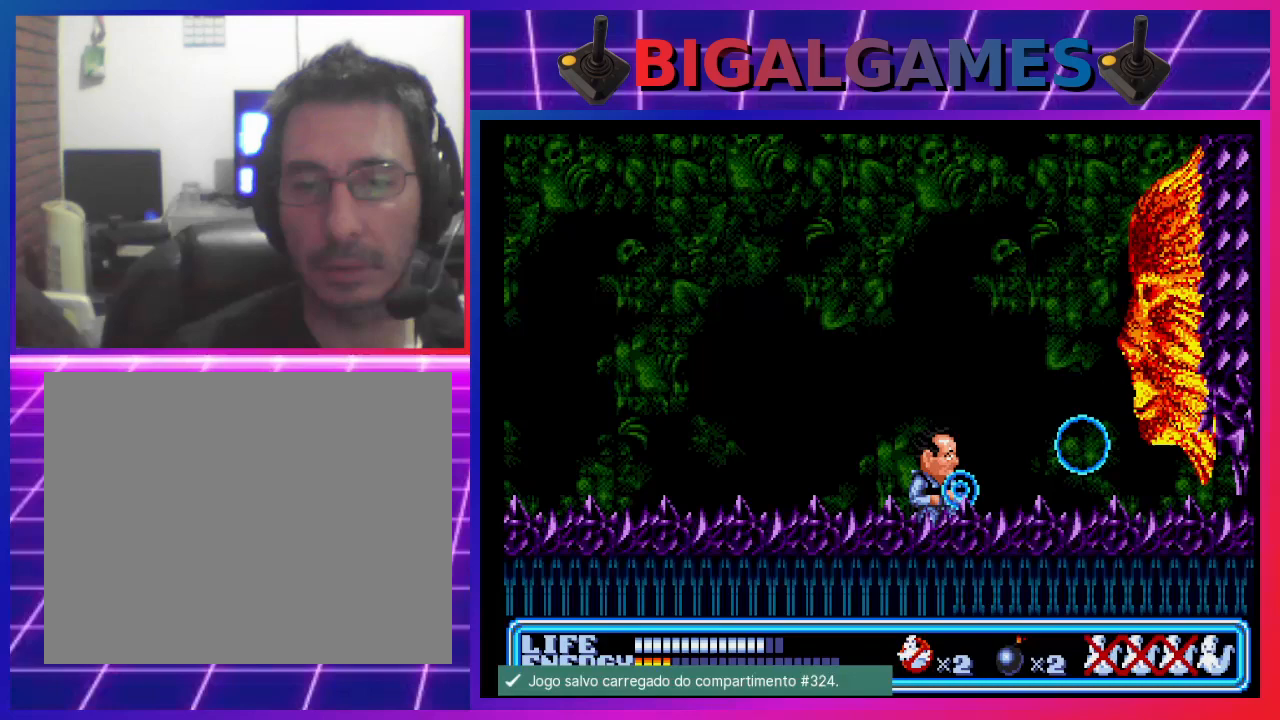
{"buttons": ["DPAD_LEFT"], "left_stick": "center", "events": [[67, "CROSS", "down"], [167, "CROSS", "up"], [200, "CROSS", "down"], [300, "CROSS", "up"], [367, "CROSS", "down"], [433, "CROSS", "up"], [500, "DPAD_LEFT", "down"]]}
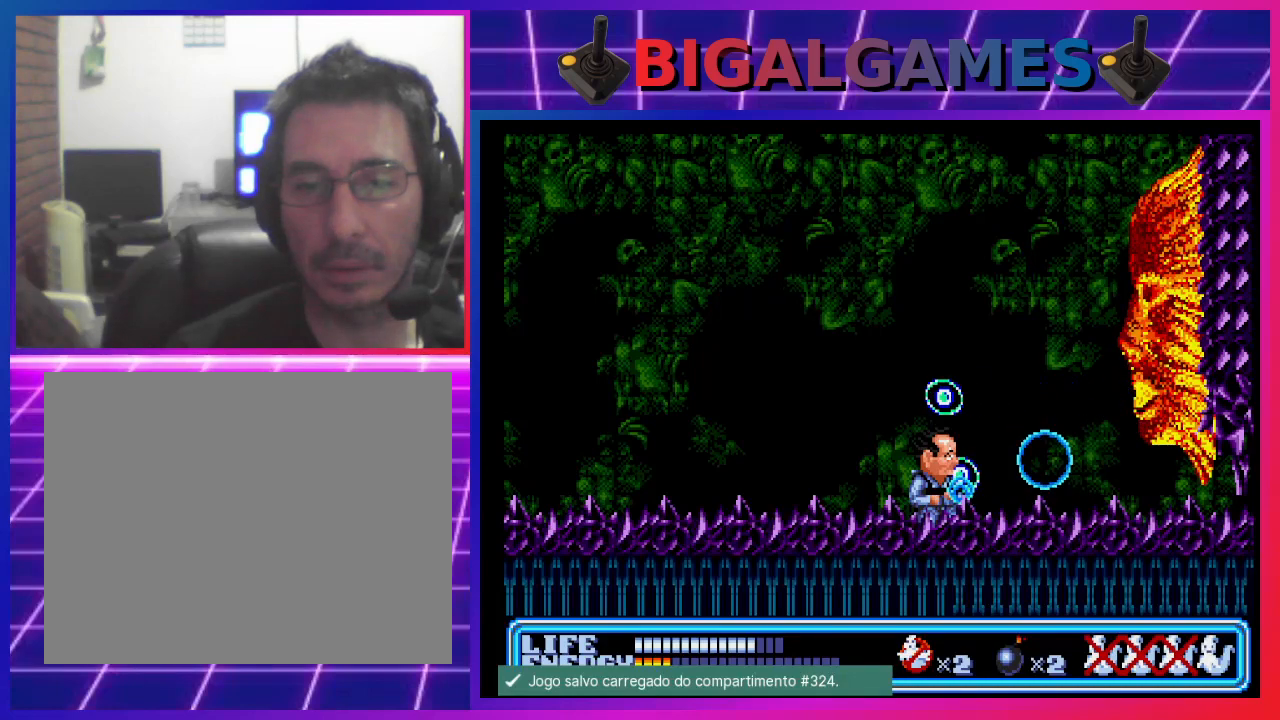
{"buttons": [], "left_stick": "center", "events": [[333, "DPAD_LEFT", "up"]]}
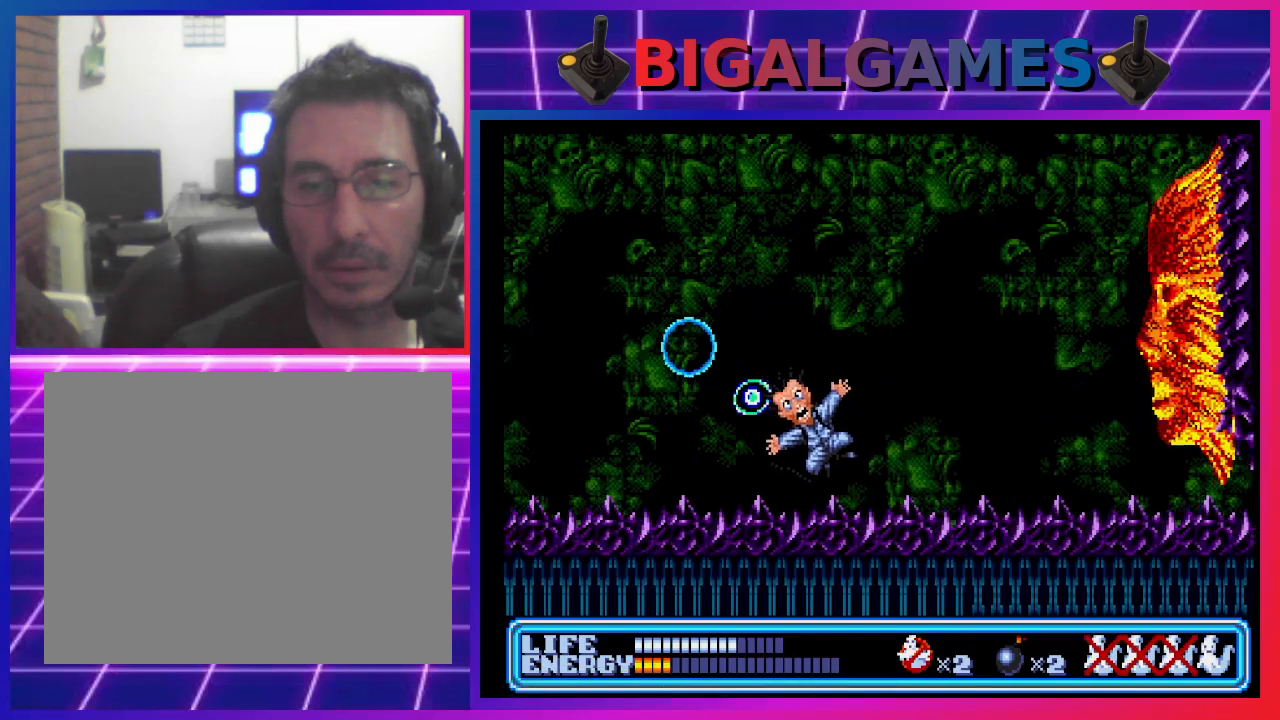
{"buttons": [], "left_stick": "center", "events": []}
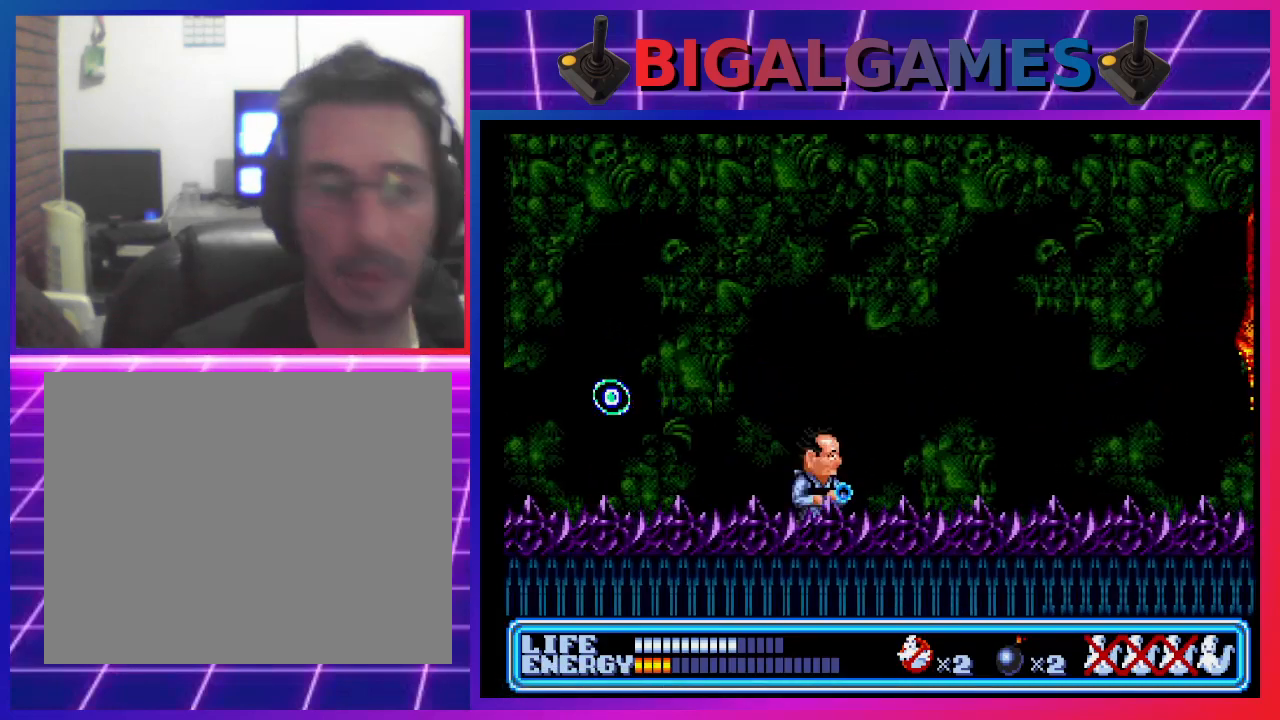
{"buttons": ["DPAD_RIGHT"], "left_stick": "center", "events": [[367, "DPAD_RIGHT", "down"]]}
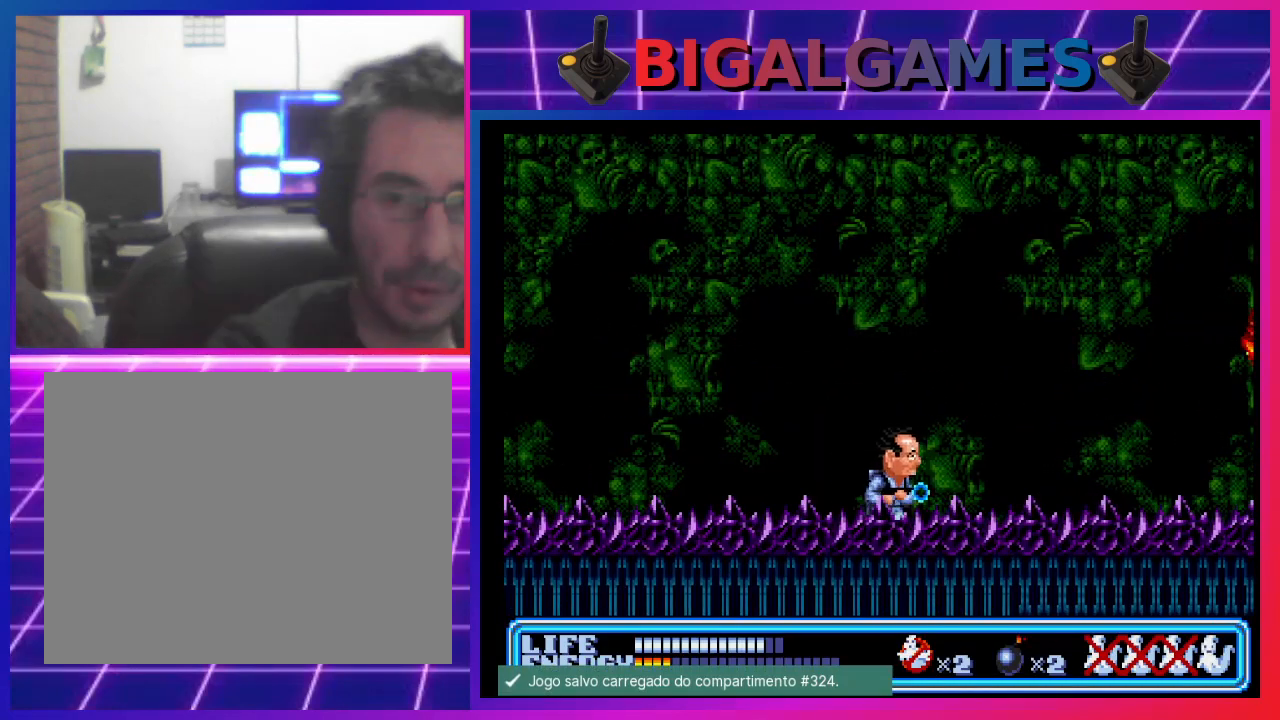
{"buttons": ["CROSS"], "left_stick": "center", "events": [[267, "DPAD_RIGHT", "up"], [500, "CROSS", "down"]]}
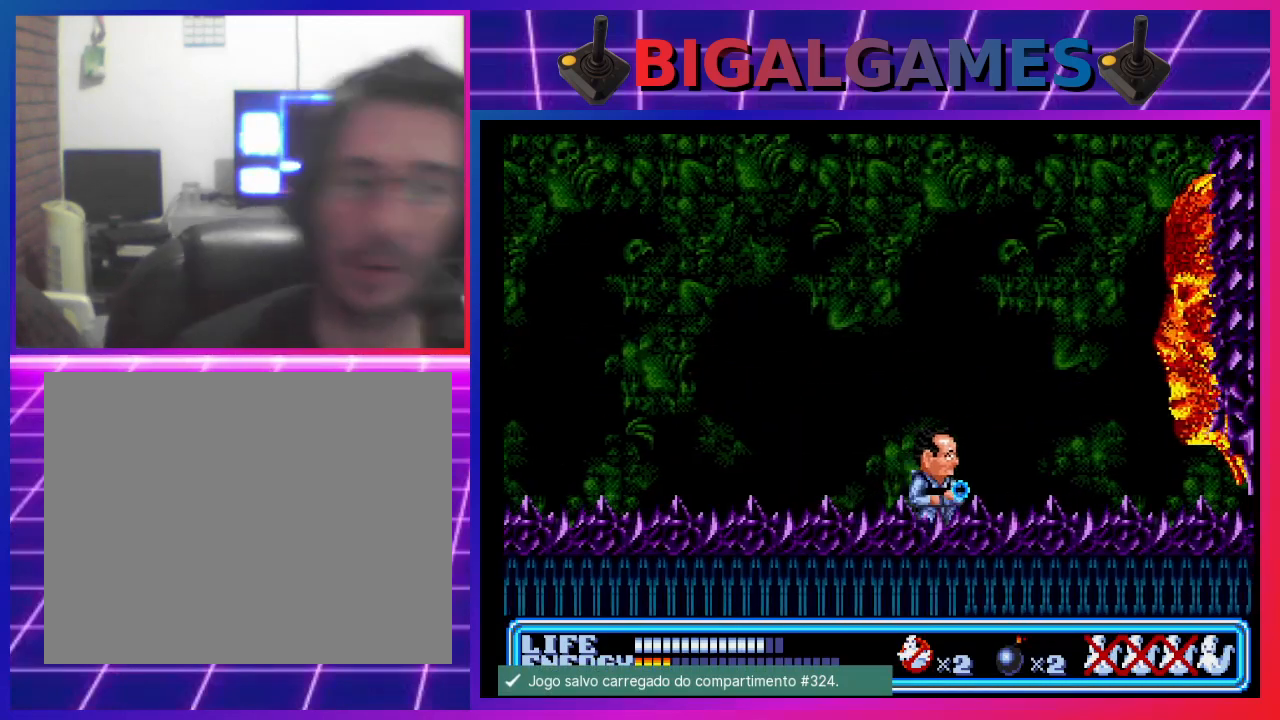
{"buttons": [], "left_stick": "center", "events": [[67, "CROSS", "up"], [133, "CROSS", "down"], [200, "CROSS", "up"], [267, "CROSS", "down"], [367, "CROSS", "up"], [400, "CROSS", "down"], [500, "CROSS", "up"]]}
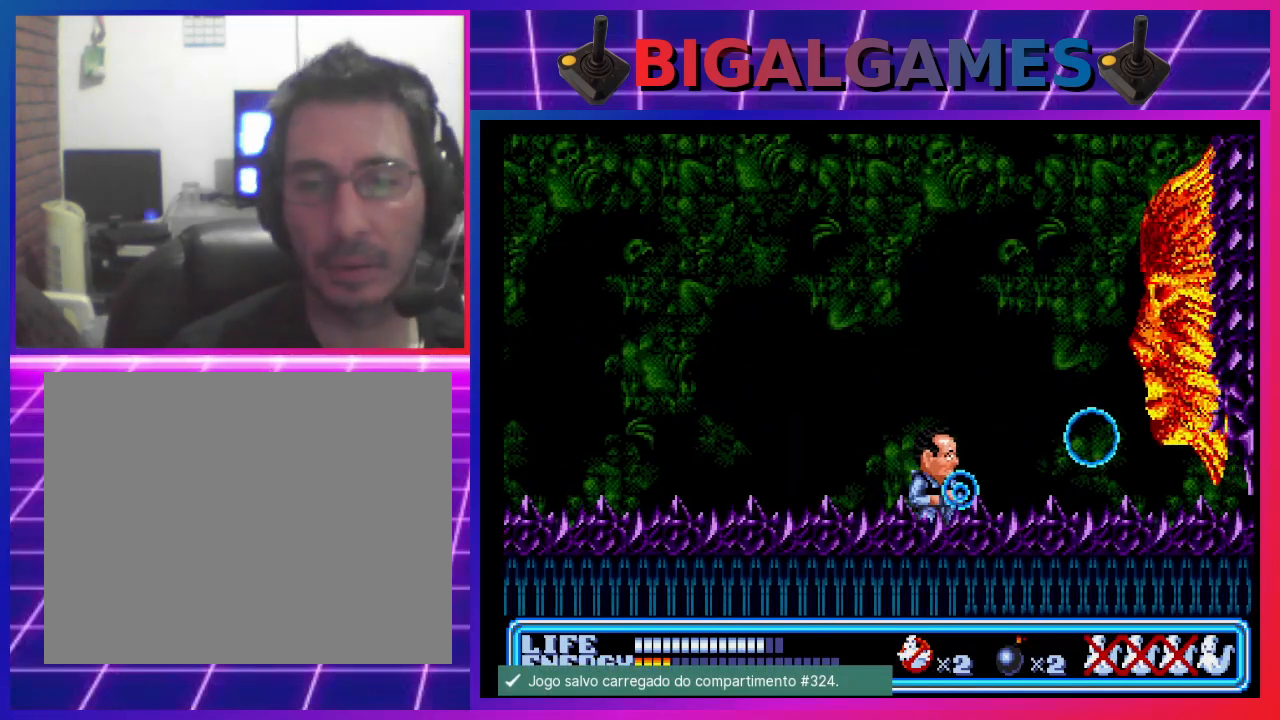
{"buttons": ["CROSS"], "left_stick": "center", "events": [[67, "CROSS", "down"], [133, "CROSS", "up"], [233, "CROSS", "down"], [267, "CROSS", "up"], [367, "CROSS", "down"], [400, "CROSS", "up"], [500, "CROSS", "down"]]}
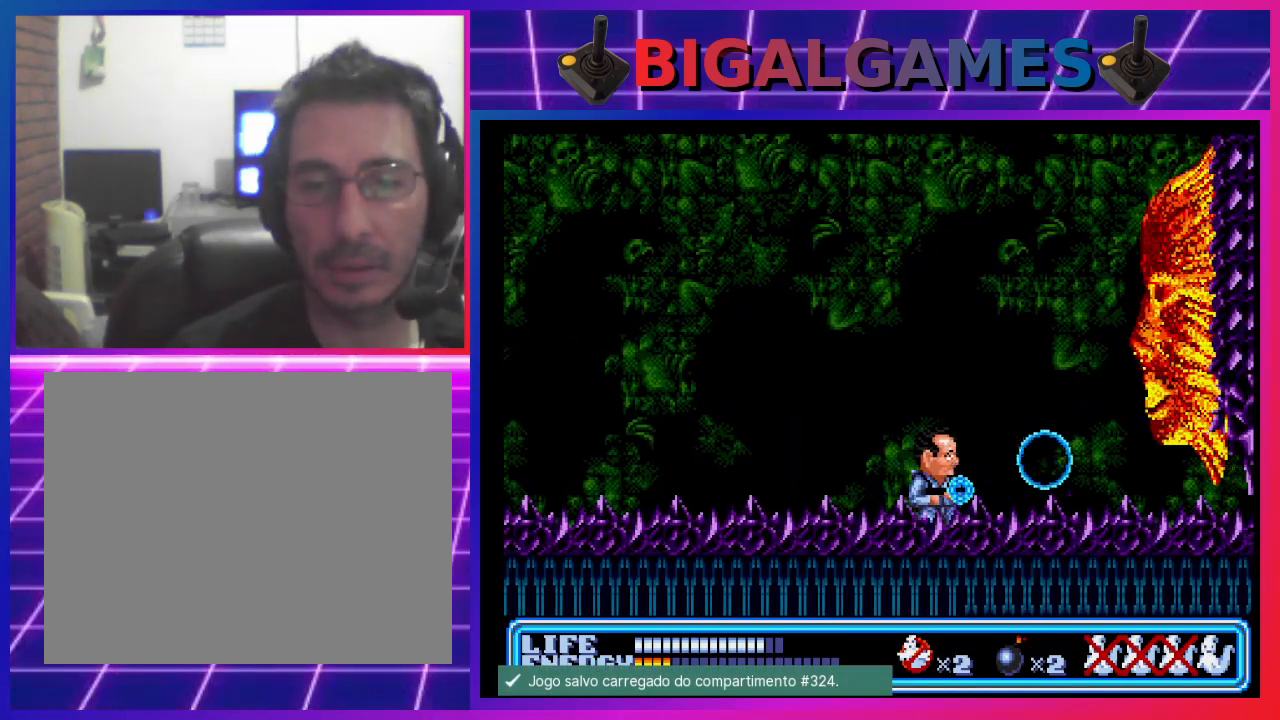
{"buttons": ["CIRCLE", "DPAD_LEFT"], "left_stick": "center", "events": [[67, "CROSS", "up"], [133, "CROSS", "down"], [233, "CROSS", "up"], [267, "DPAD_LEFT", "down"], [367, "CIRCLE", "down"]]}
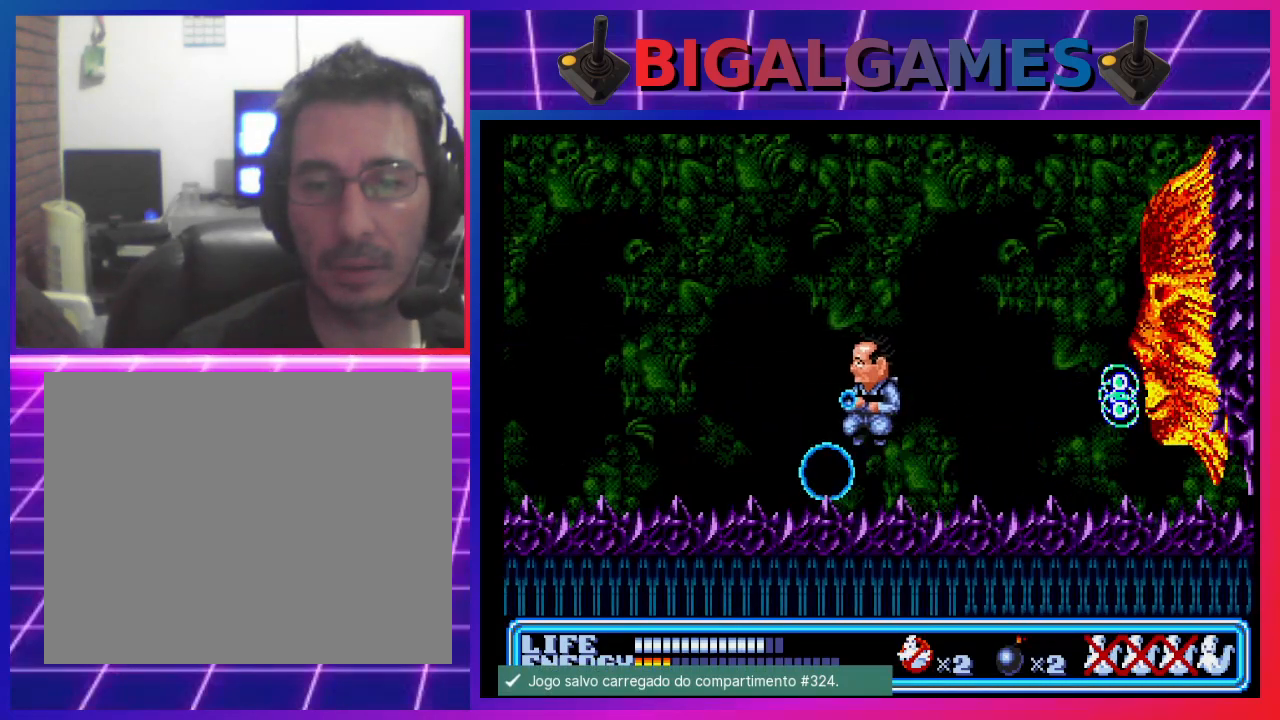
{"buttons": ["DPAD_LEFT"], "left_stick": "center", "events": [[300, "CIRCLE", "up"]]}
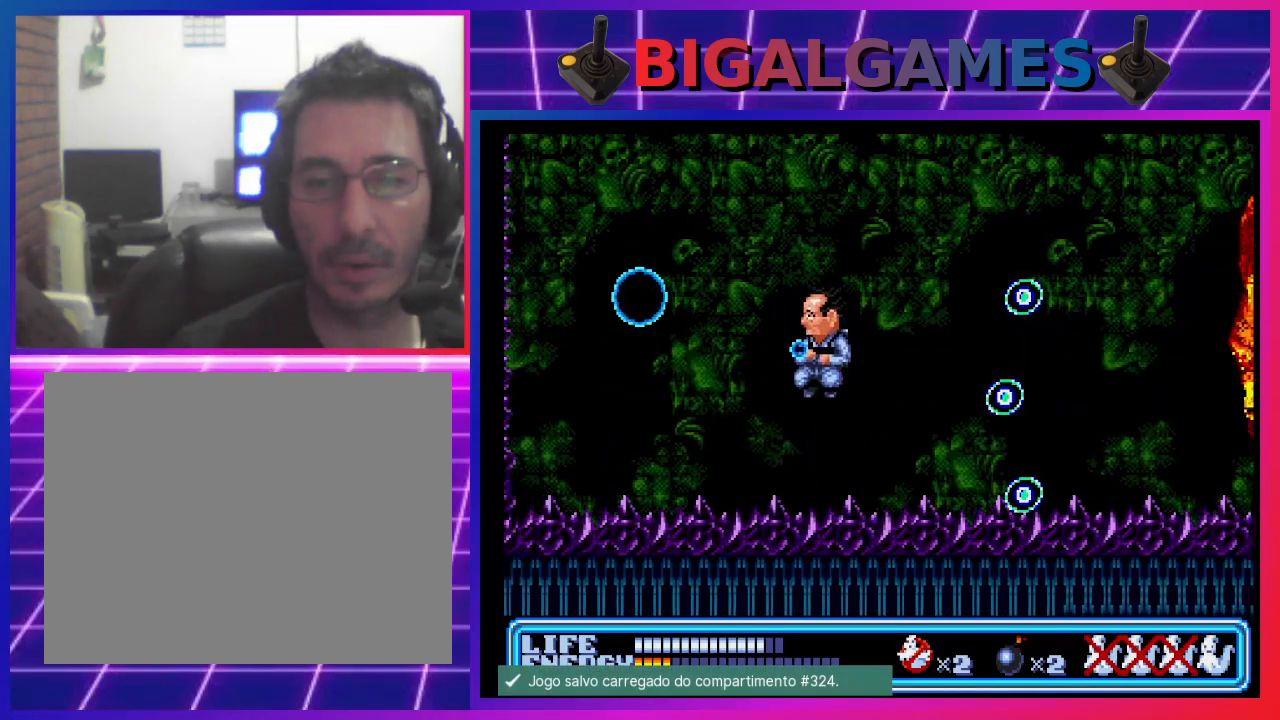
{"buttons": ["DPAD_DOWN", "DPAD_RIGHT"], "left_stick": "center", "events": [[400, "DPAD_DOWN", "down"], [400, "DPAD_LEFT", "up"], [400, "DPAD_RIGHT", "down"]]}
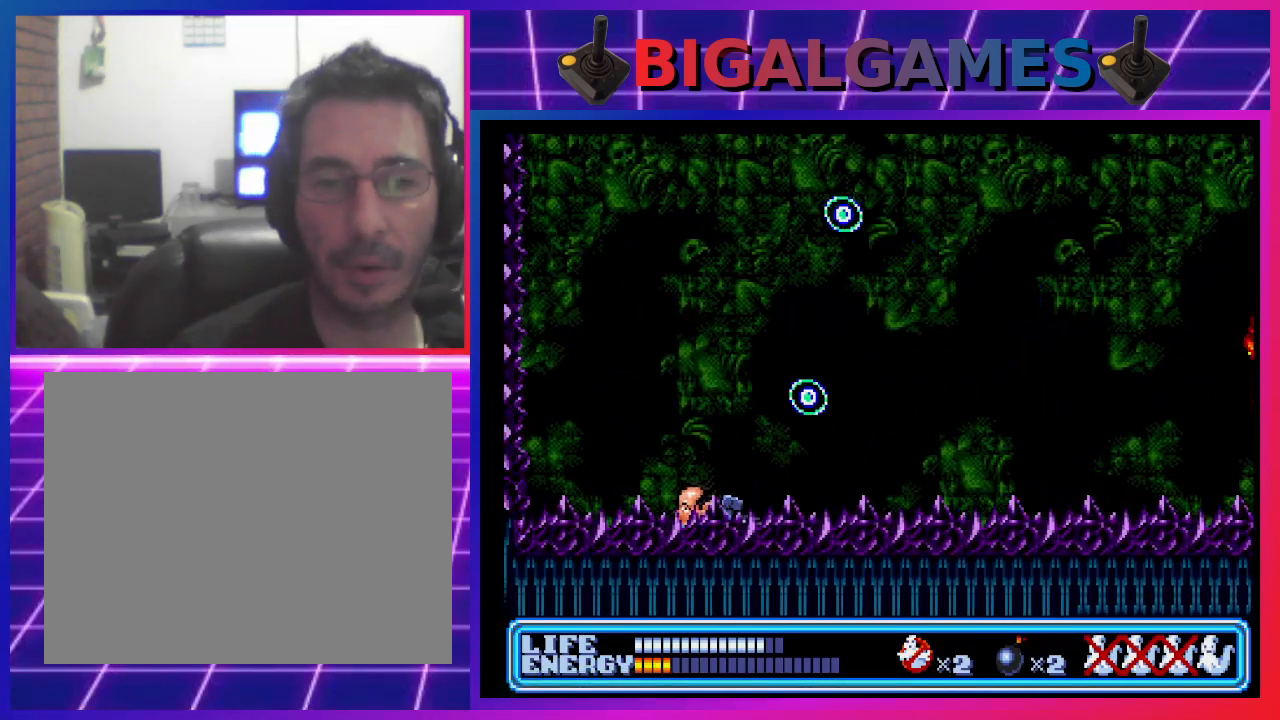
{"buttons": ["DPAD_RIGHT"], "left_stick": "center", "events": [[367, "DPAD_DOWN", "up"]]}
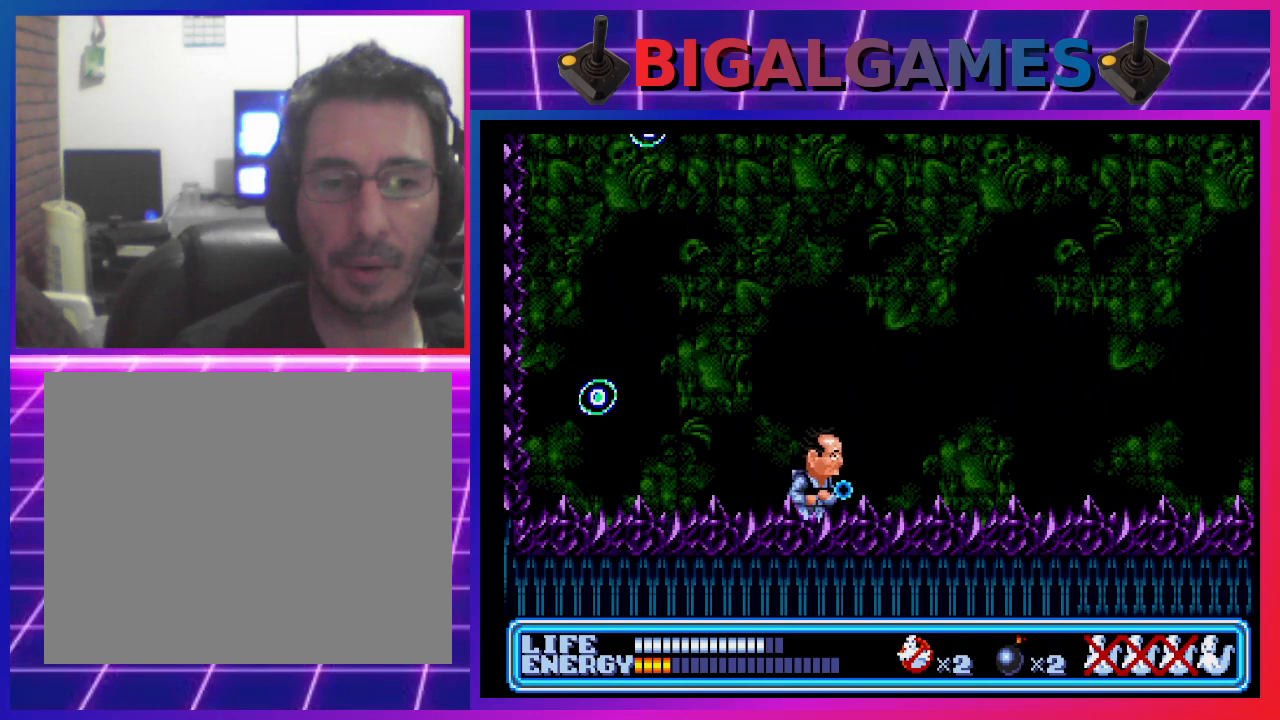
{"buttons": ["DPAD_RIGHT"], "left_stick": "center", "events": []}
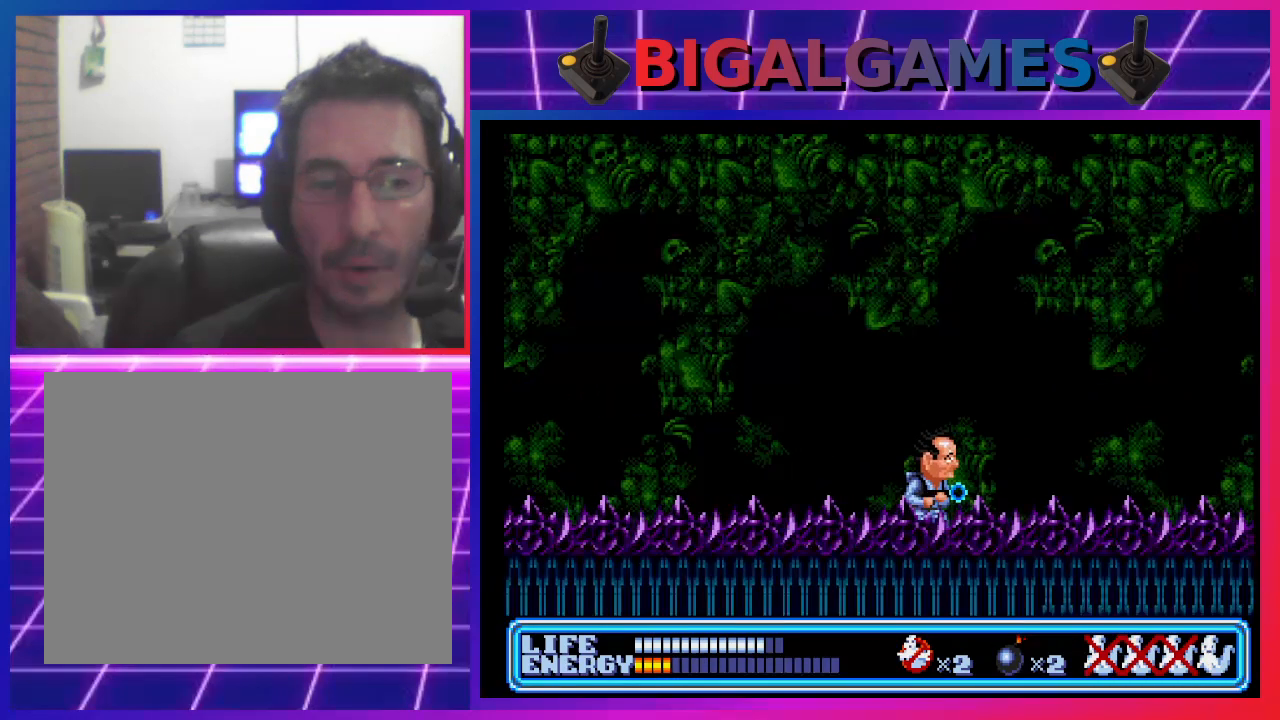
{"buttons": [], "left_stick": "center", "events": [[467, "DPAD_RIGHT", "up"]]}
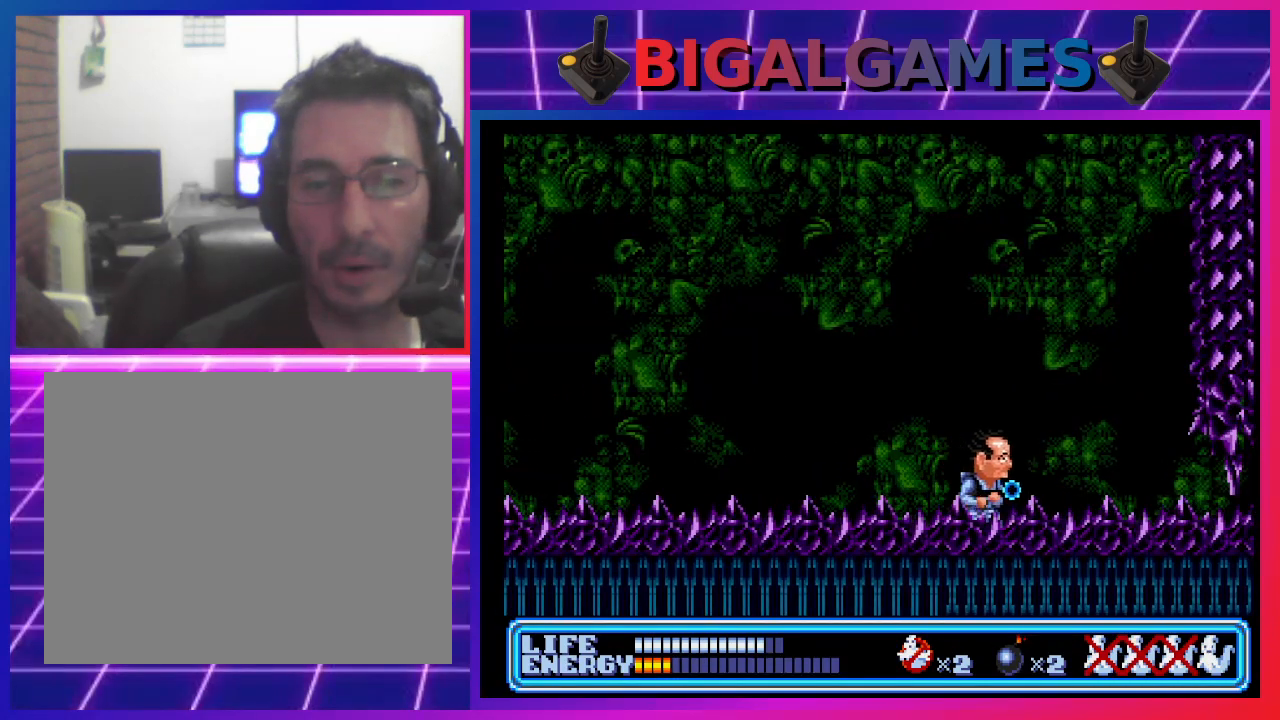
{"buttons": ["DPAD_LEFT"], "left_stick": "center", "events": [[200, "DPAD_LEFT", "down"]]}
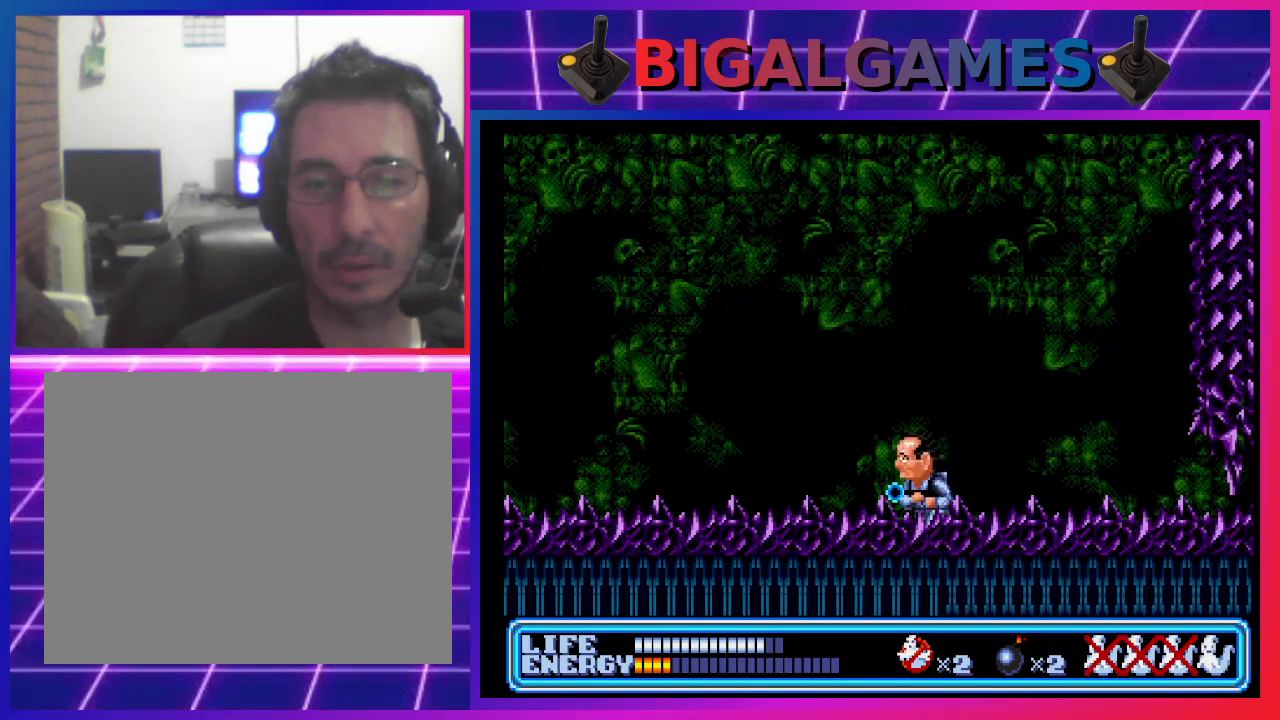
{"buttons": ["DPAD_LEFT"], "left_stick": "center", "events": []}
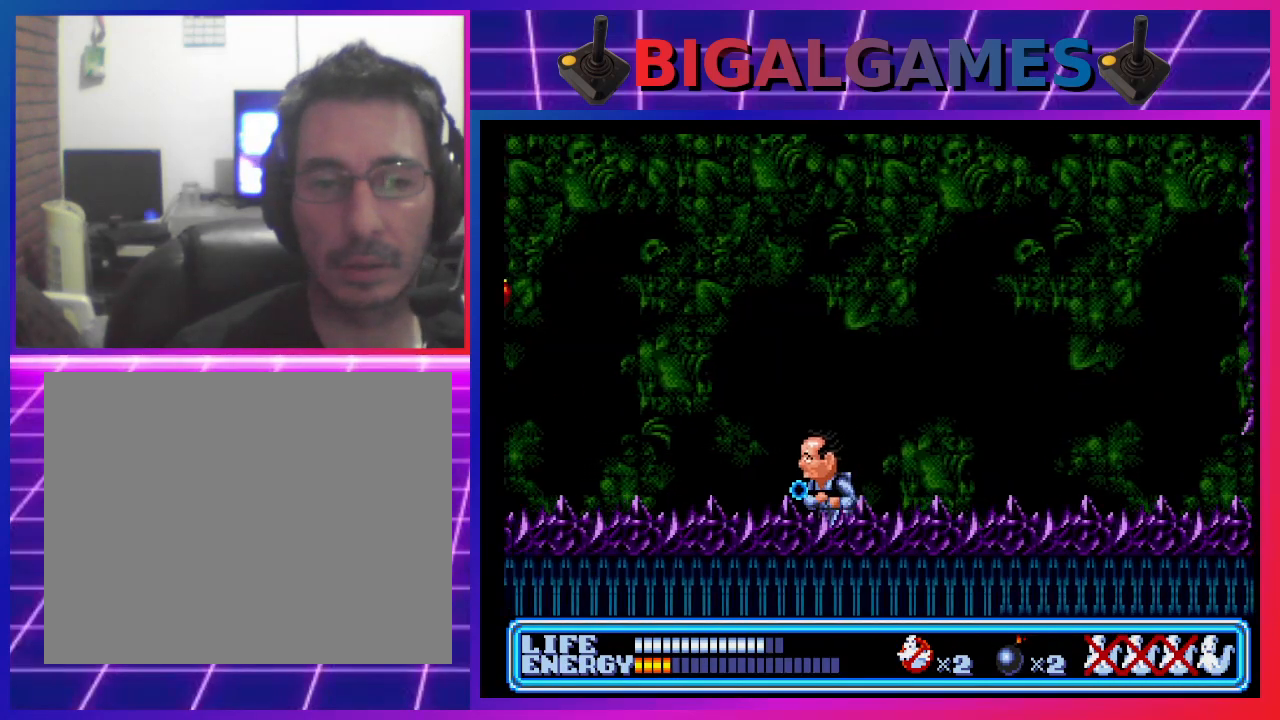
{"buttons": [], "left_stick": "center", "events": [[400, "CROSS", "down"], [400, "DPAD_LEFT", "up"], [467, "CROSS", "up"]]}
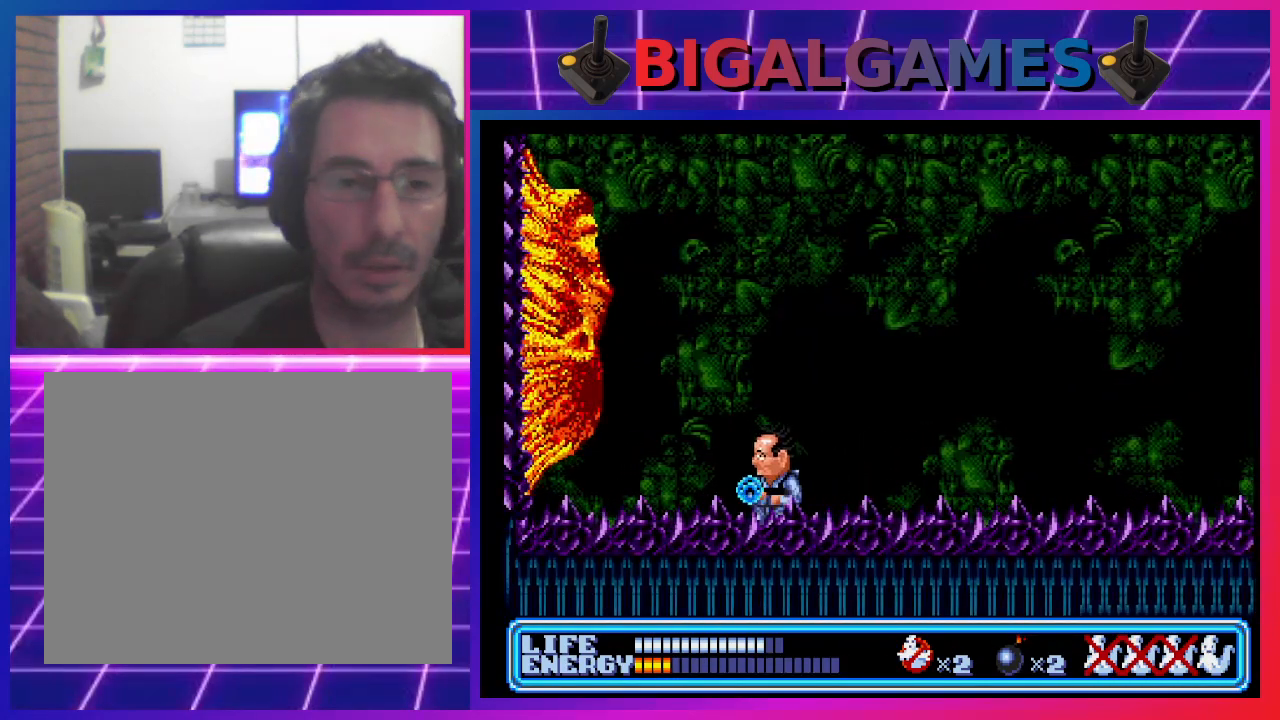
{"buttons": ["DPAD_RIGHT"], "left_stick": "center", "events": [[67, "CROSS", "down"], [133, "CROSS", "up"], [167, "CROSS", "down"], [267, "CROSS", "up"], [300, "DPAD_RIGHT", "down"]]}
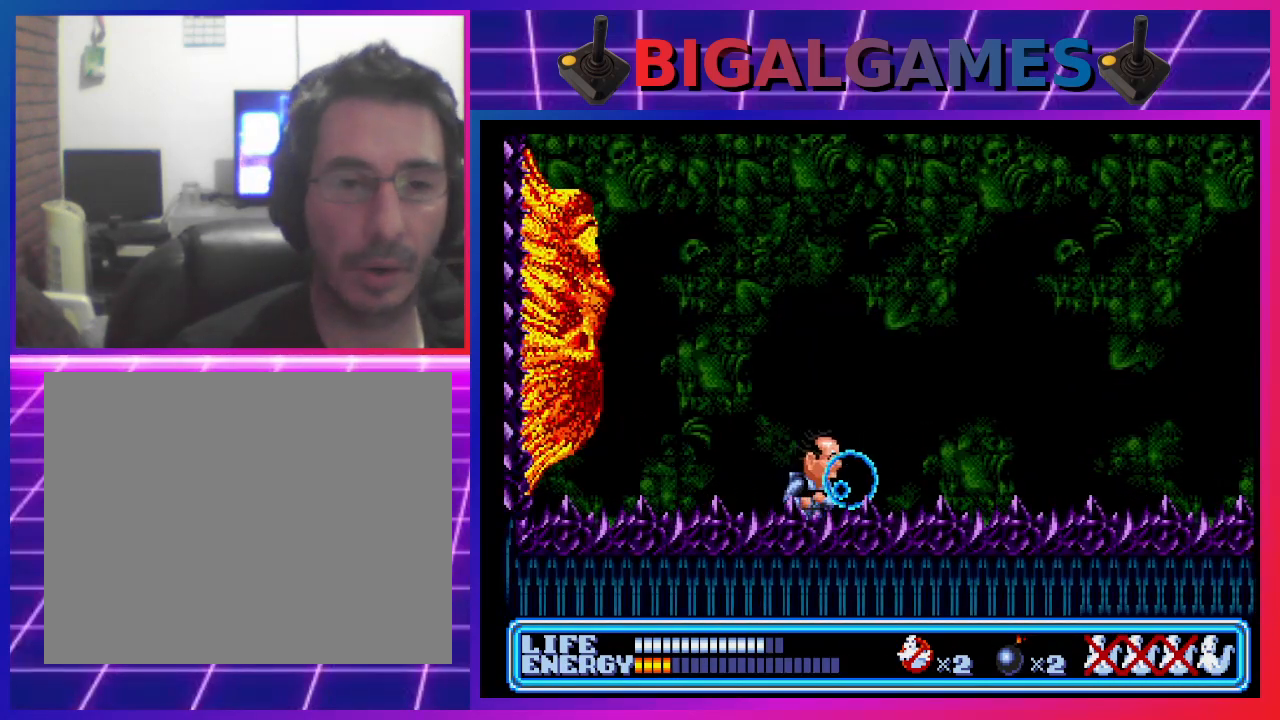
{"buttons": ["DPAD_RIGHT"], "left_stick": "center", "events": []}
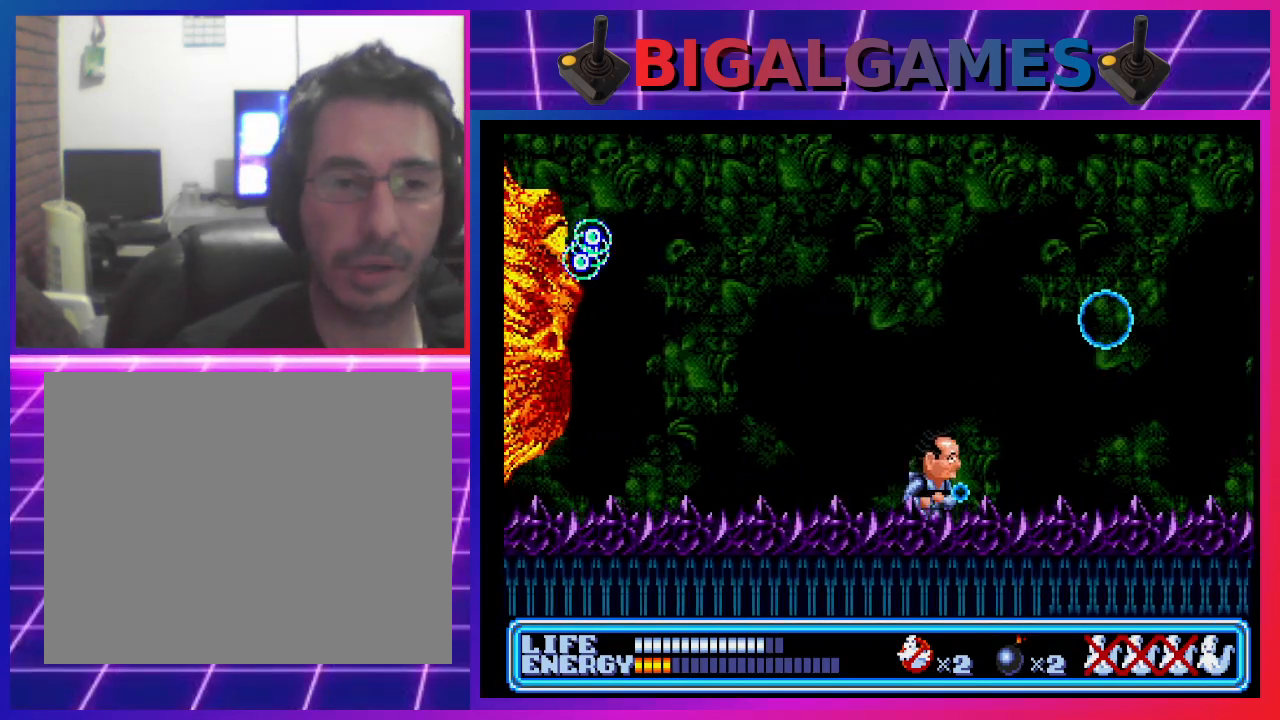
{"buttons": [], "left_stick": "center", "events": [[167, "DPAD_RIGHT", "up"]]}
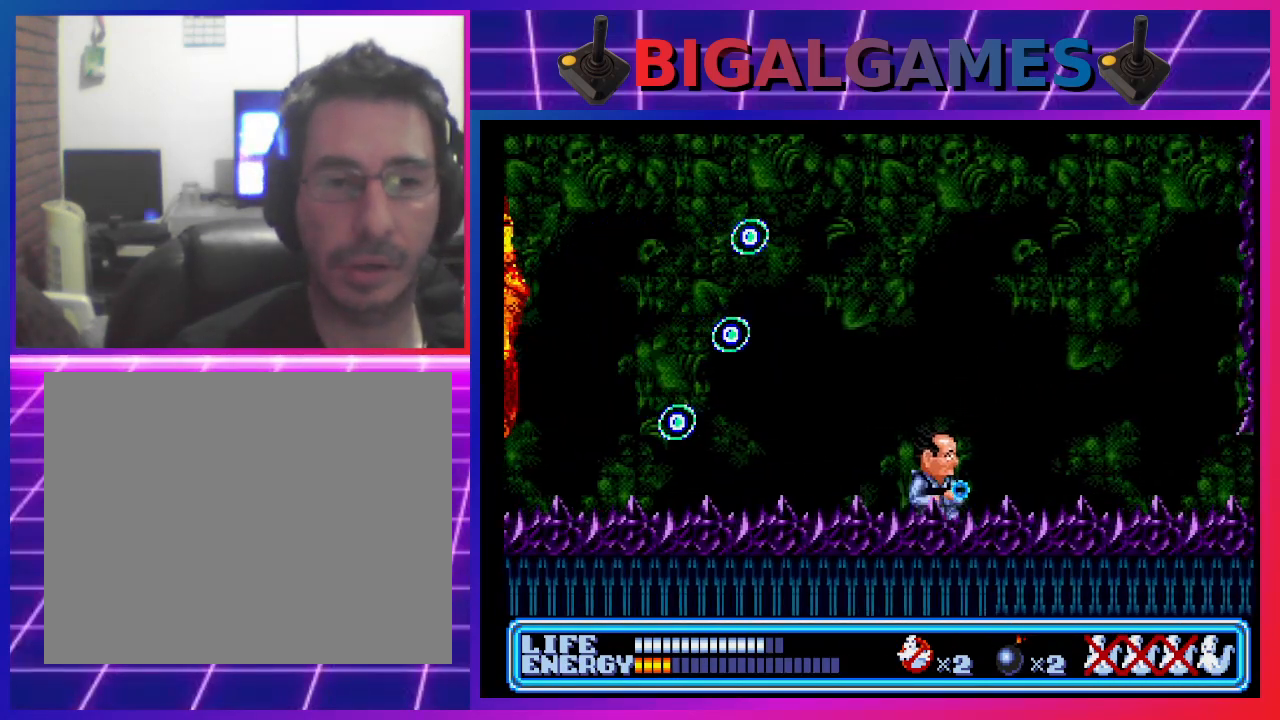
{"buttons": ["DPAD_DOWN", "DPAD_LEFT"], "left_stick": "center", "events": [[167, "DPAD_DOWN", "down"], [267, "DPAD_LEFT", "down"]]}
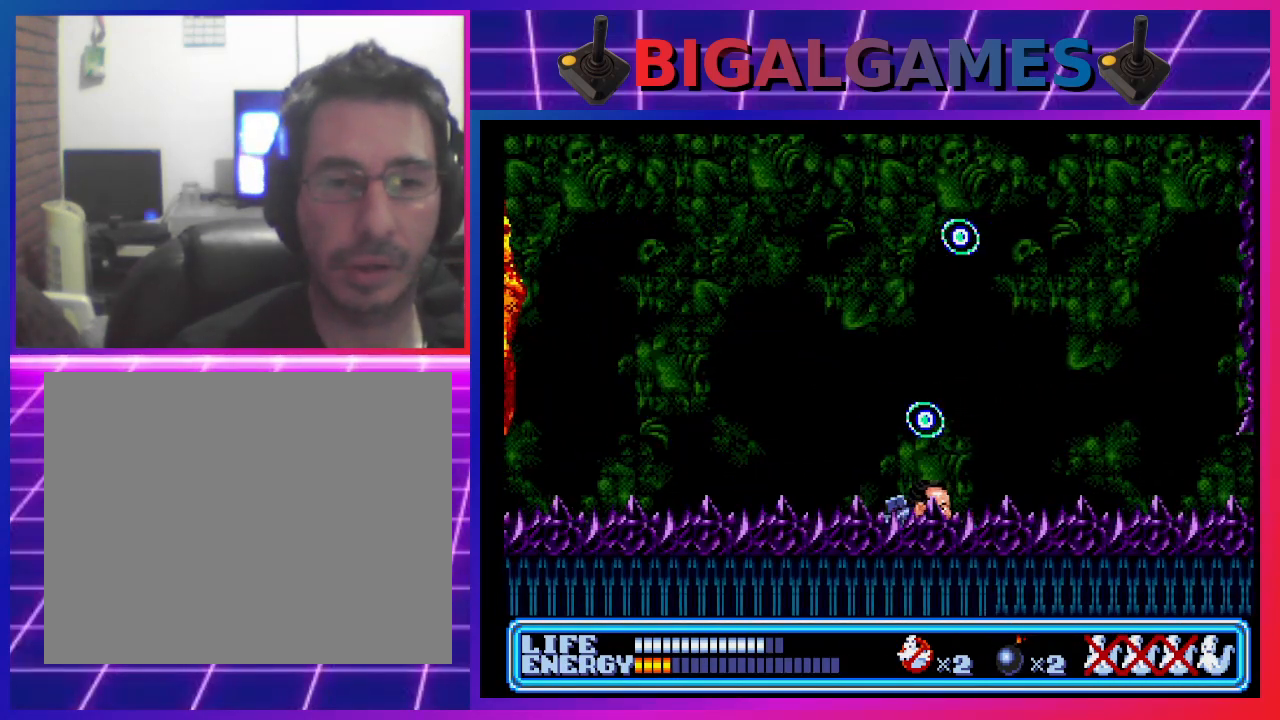
{"buttons": ["DPAD_LEFT"], "left_stick": "center", "events": [[267, "DPAD_DOWN", "up"], [300, "DPAD_LEFT", "up"], [467, "DPAD_LEFT", "down"]]}
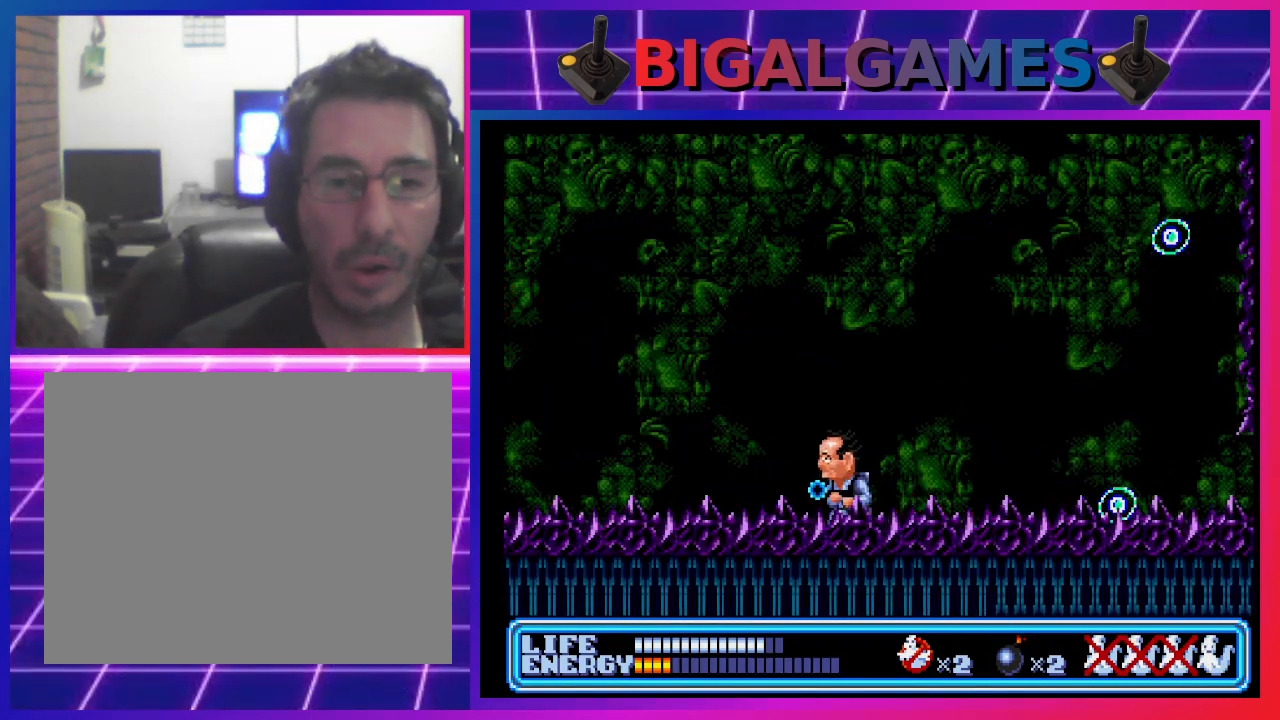
{"buttons": ["DPAD_LEFT"], "left_stick": "center", "events": [[100, "DPAD_LEFT", "up"], [367, "DPAD_LEFT", "down"]]}